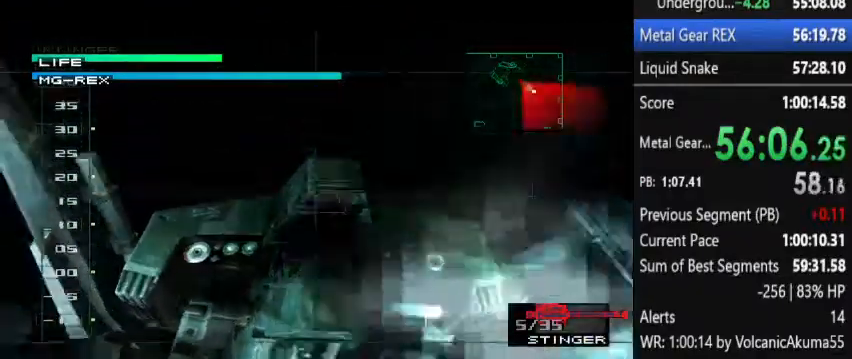
Gameplay with a controller (PlayStation layout); each line is a JSON object with the inputs held at the frame after it. "events" lists button and stick changes between this image and that frame as [ms after this image, input, new state], when the widget could be followed in between. Not read: L3 R3 left_stick right_stick.
{"buttons": [], "events": []}
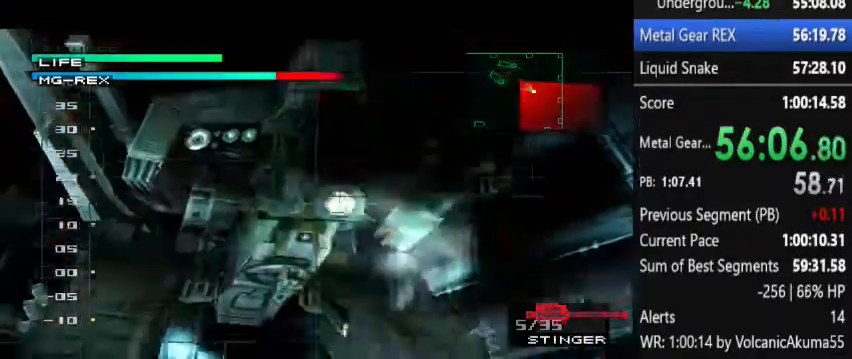
{"buttons": [], "events": []}
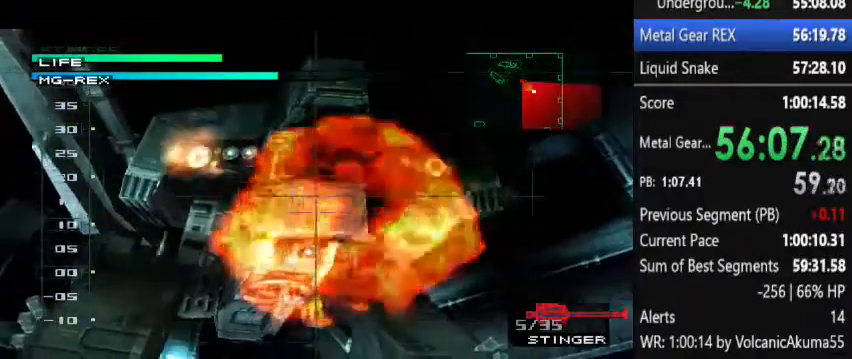
{"buttons": [], "events": []}
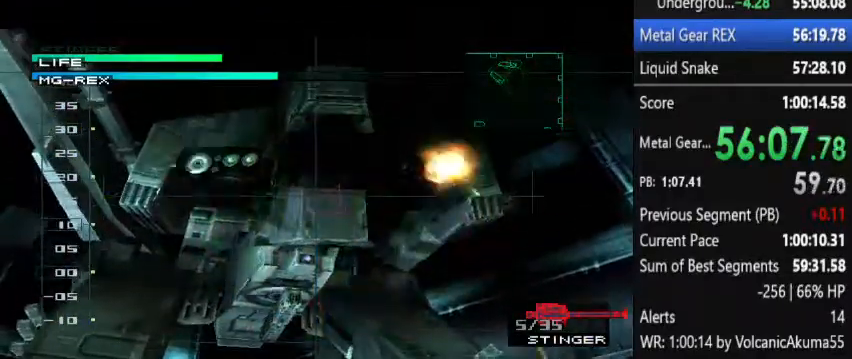
{"buttons": [], "events": [[267, "DPAD_RIGHT", "down"], [300, "DPAD_RIGHT", "up"]]}
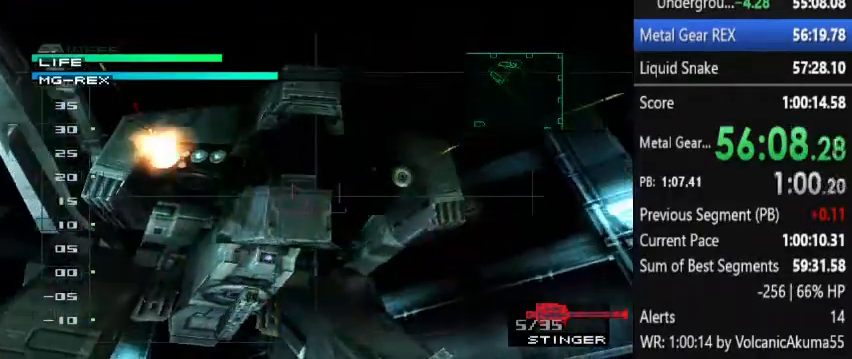
{"buttons": [], "events": [[200, "DPAD_LEFT", "down"], [300, "DPAD_LEFT", "up"]]}
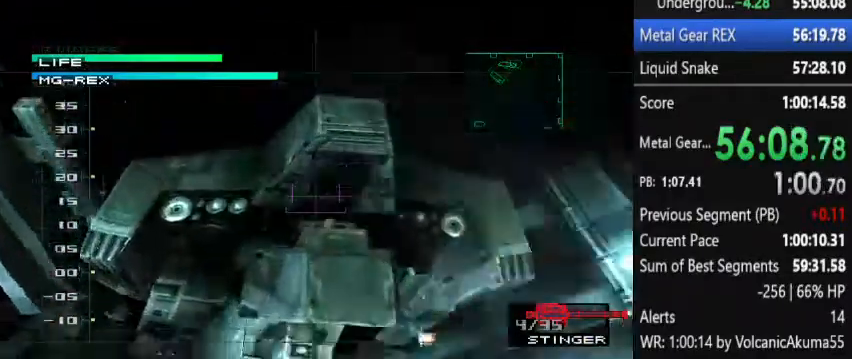
{"buttons": [], "events": []}
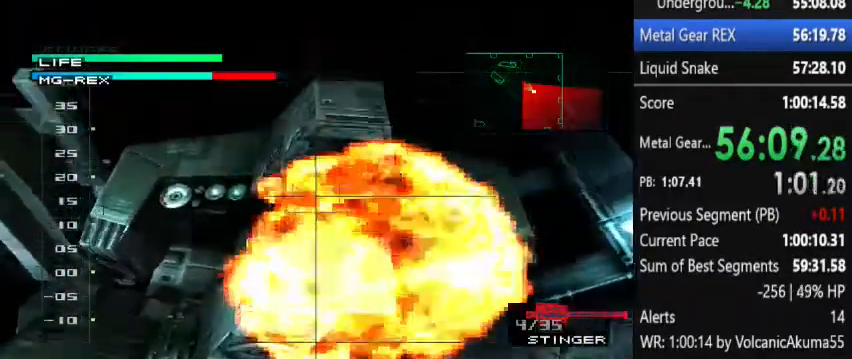
{"buttons": [], "events": [[233, "DPAD_LEFT", "down"], [267, "DPAD_LEFT", "up"]]}